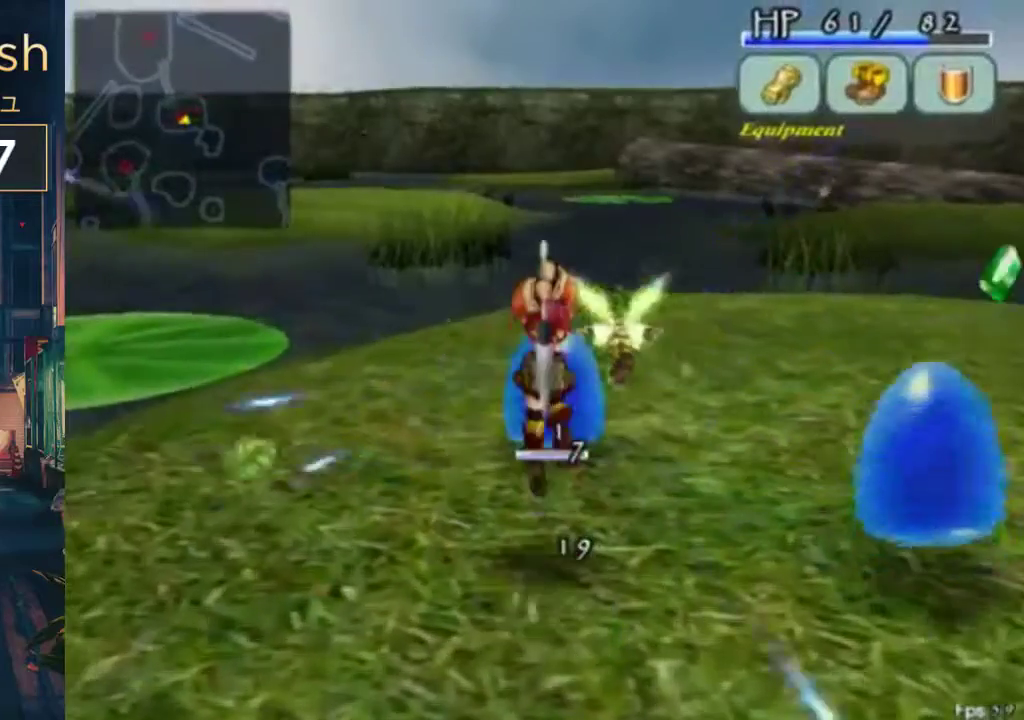
Gameplay with a controller (Xbox layout); each line is a JSON object with the inputs held at the frame after it. "events" lists button and stick changes between this image and that frame as [ms after this image, input, new state], when the widget could be followed in between. Not read: DPAD_DOWN DPAD_UP L1 L2 L3 R1 R2 R3.
{"buttons": [], "left_stick": "center", "right_stick": "center", "events": [[33, "B", "up"]]}
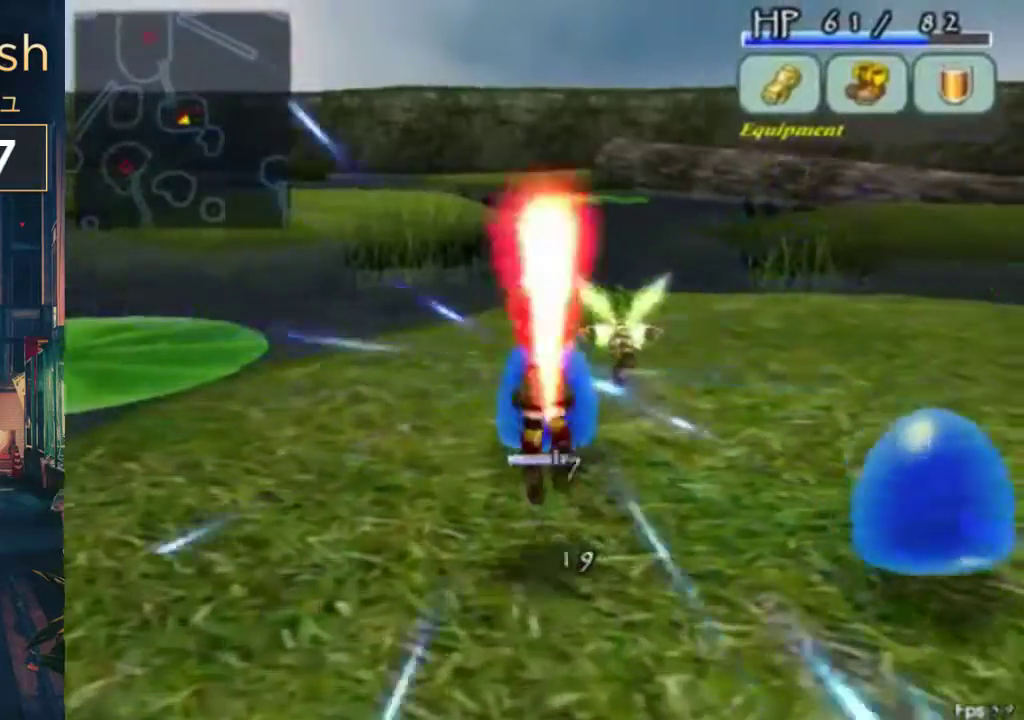
{"buttons": [], "left_stick": "center", "right_stick": "center", "events": []}
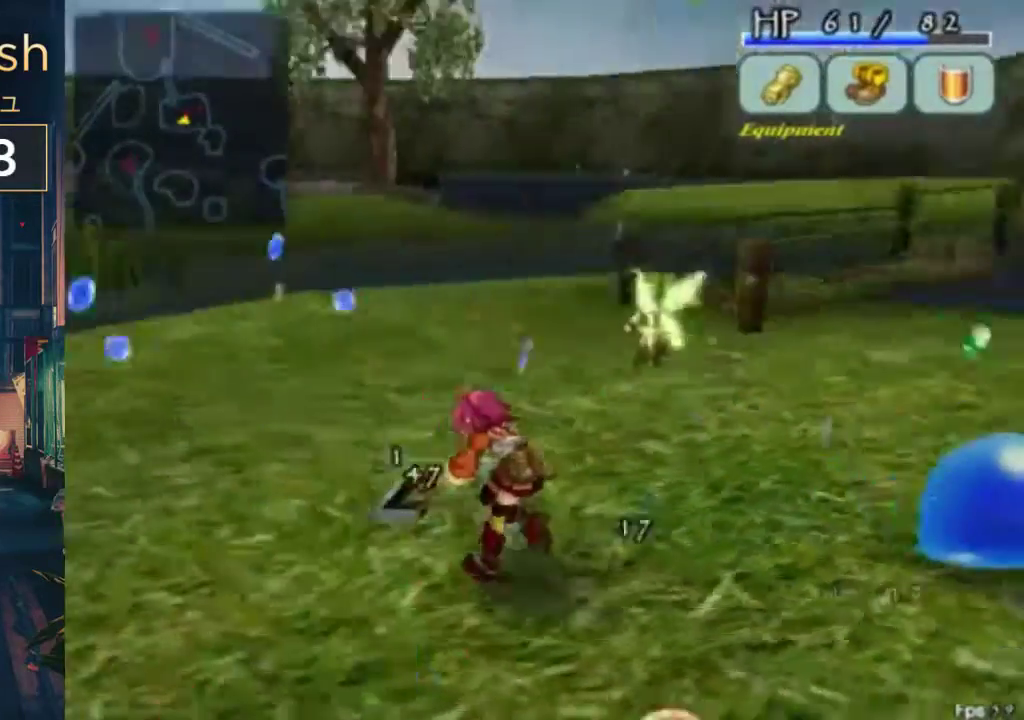
{"buttons": [], "left_stick": "center", "right_stick": "center", "events": [[67, "DPAD_LEFT", "down"], [267, "DPAD_LEFT", "up"]]}
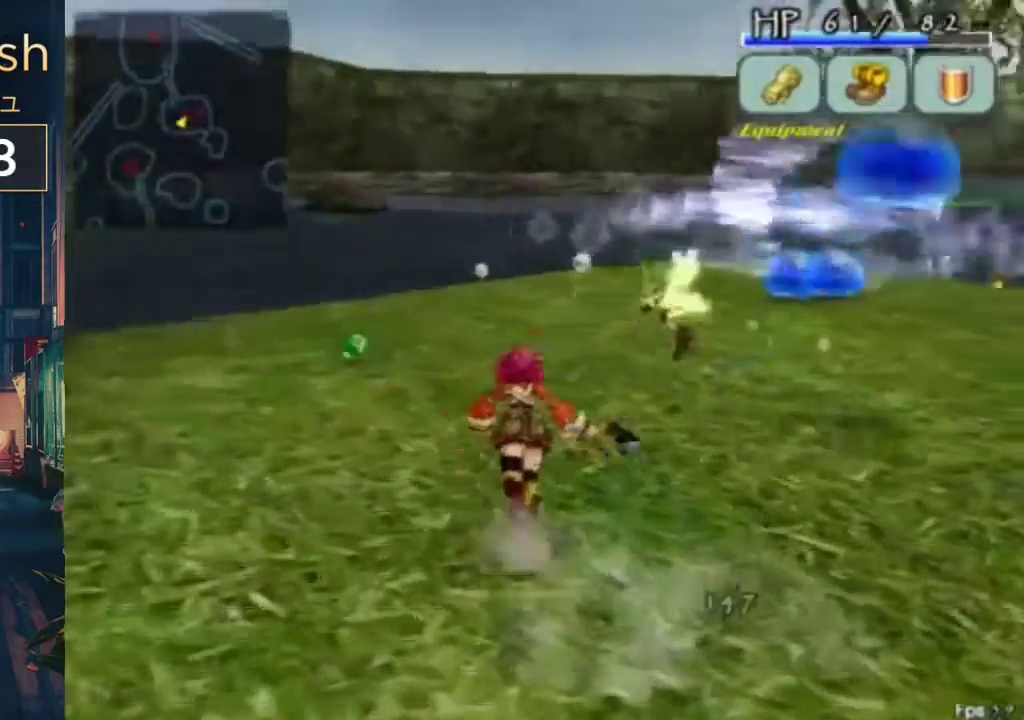
{"buttons": ["DPAD_RIGHT"], "left_stick": "center", "right_stick": "center", "events": [[167, "DPAD_RIGHT", "down"]]}
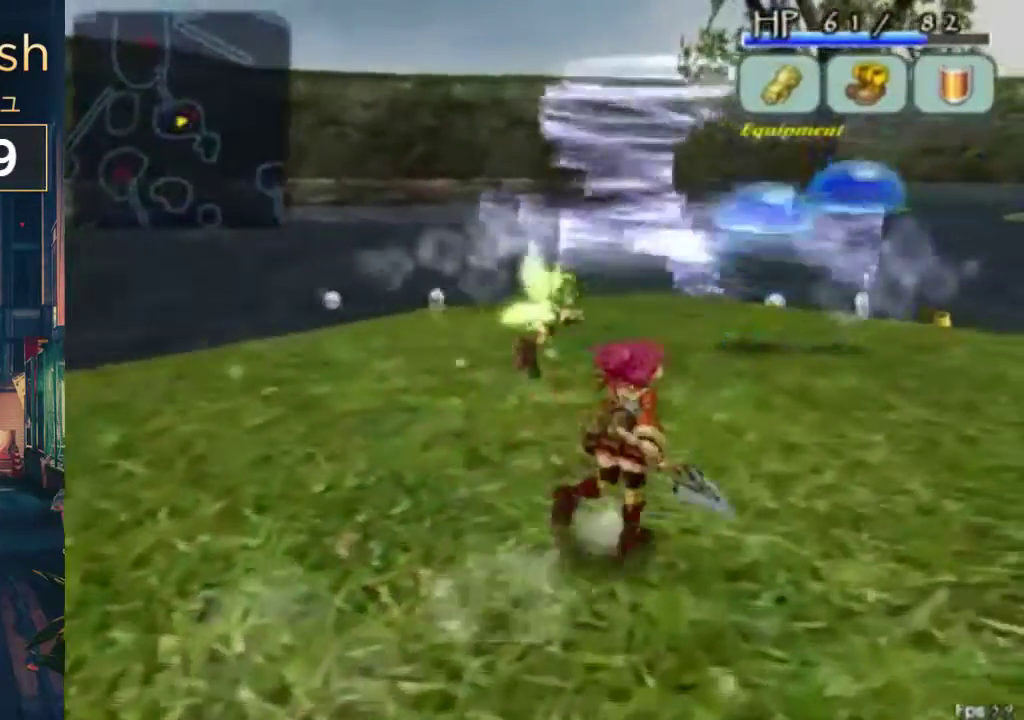
{"buttons": ["DPAD_RIGHT"], "left_stick": "center", "right_stick": "center", "events": []}
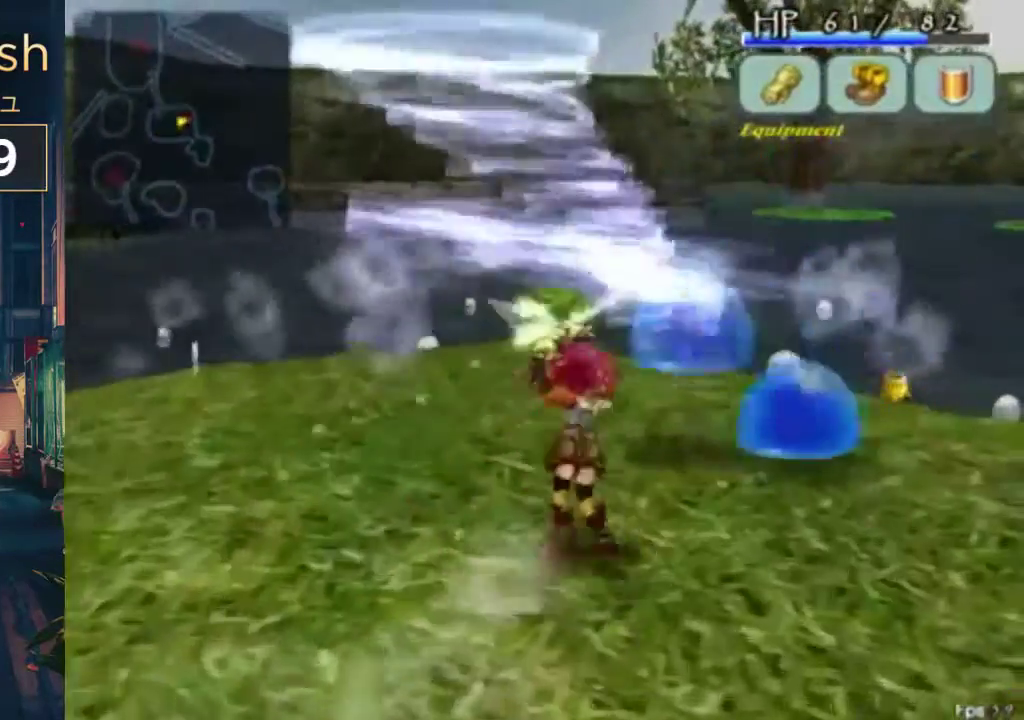
{"buttons": ["B", "DPAD_RIGHT"], "left_stick": "center", "right_stick": "center", "events": [[33, "B", "down"]]}
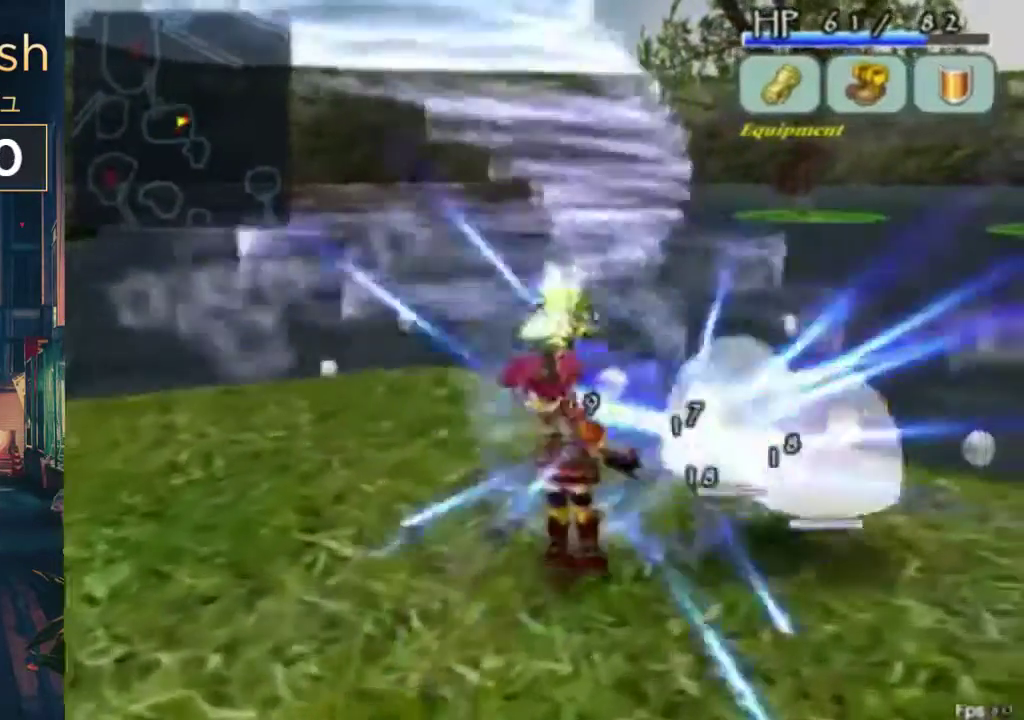
{"buttons": ["B", "DPAD_RIGHT"], "left_stick": "center", "right_stick": "center", "events": []}
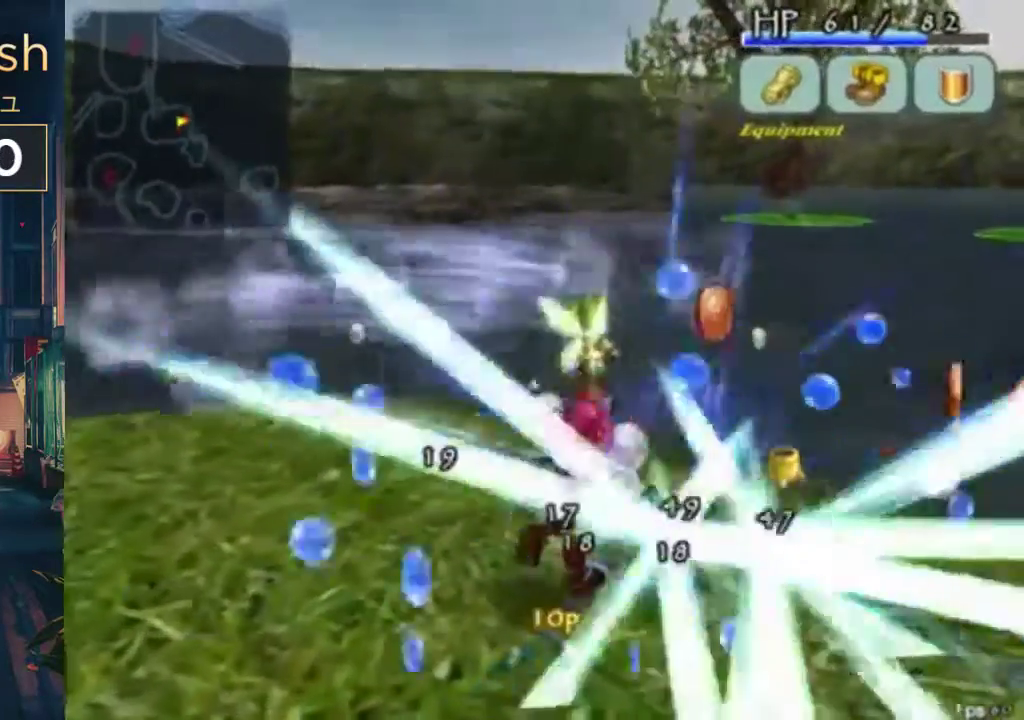
{"buttons": ["DPAD_RIGHT"], "left_stick": "center", "right_stick": "center", "events": [[67, "B", "up"], [67, "DPAD_RIGHT", "up"], [233, "DPAD_RIGHT", "down"]]}
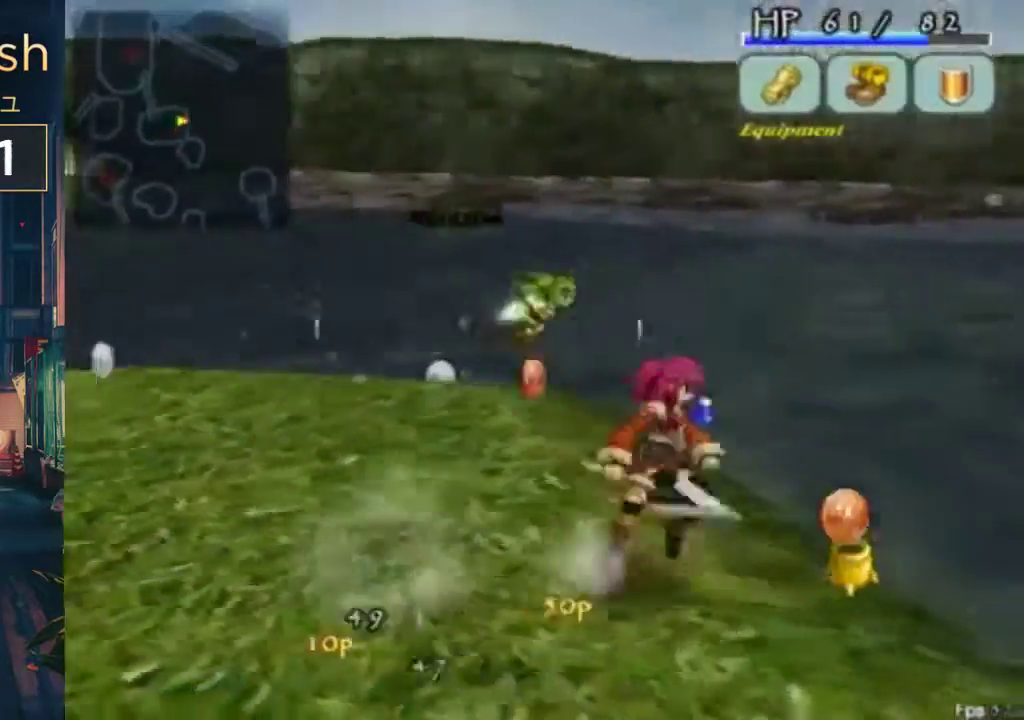
{"buttons": ["DPAD_RIGHT"], "left_stick": "center", "right_stick": "center", "events": [[233, "B", "down"], [233, "DPAD_LEFT", "down"], [300, "B", "up"], [300, "DPAD_LEFT", "up"], [333, "DPAD_RIGHT", "up"], [367, "DPAD_LEFT", "down"], [433, "DPAD_LEFT", "up"], [467, "DPAD_RIGHT", "down"]]}
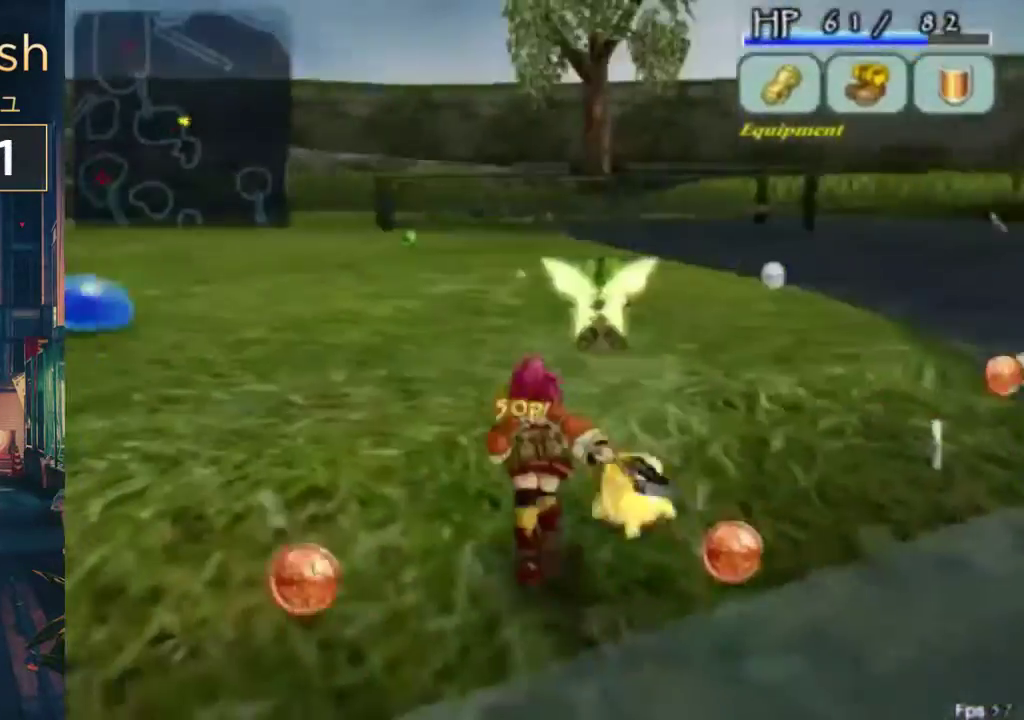
{"buttons": [], "left_stick": "center", "right_stick": "center", "events": [[133, "DPAD_RIGHT", "up"]]}
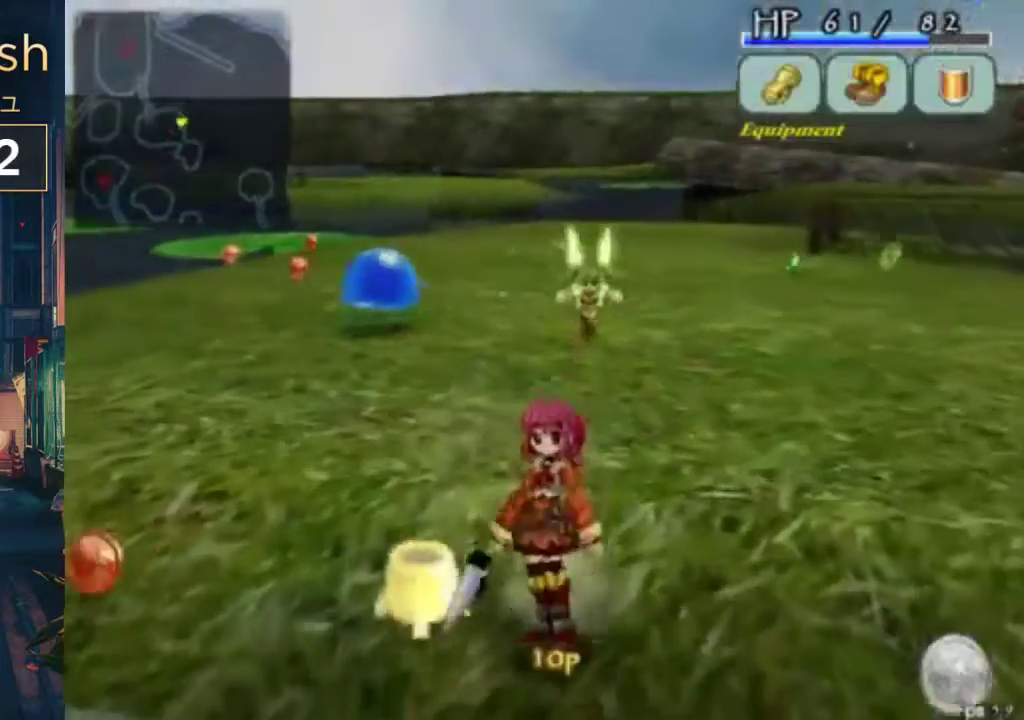
{"buttons": [], "left_stick": "center", "right_stick": "center", "events": [[33, "B", "down"], [133, "B", "up"], [267, "DPAD_LEFT", "down"], [433, "DPAD_LEFT", "up"]]}
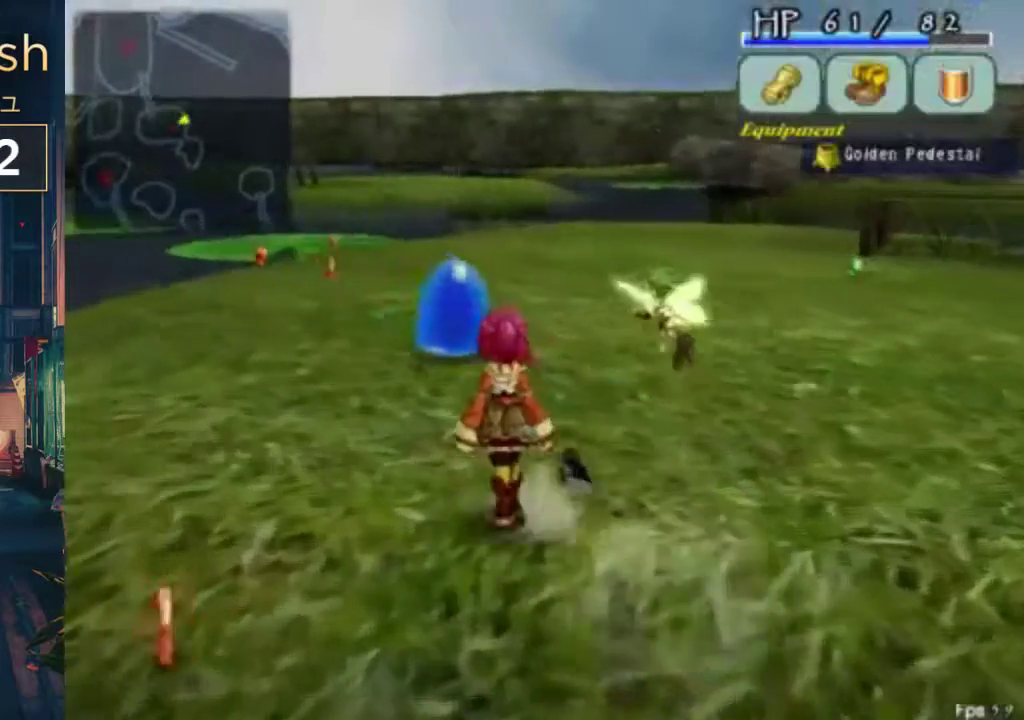
{"buttons": [], "left_stick": "center", "right_stick": "center", "events": [[133, "DPAD_RIGHT", "down"], [267, "DPAD_RIGHT", "up"]]}
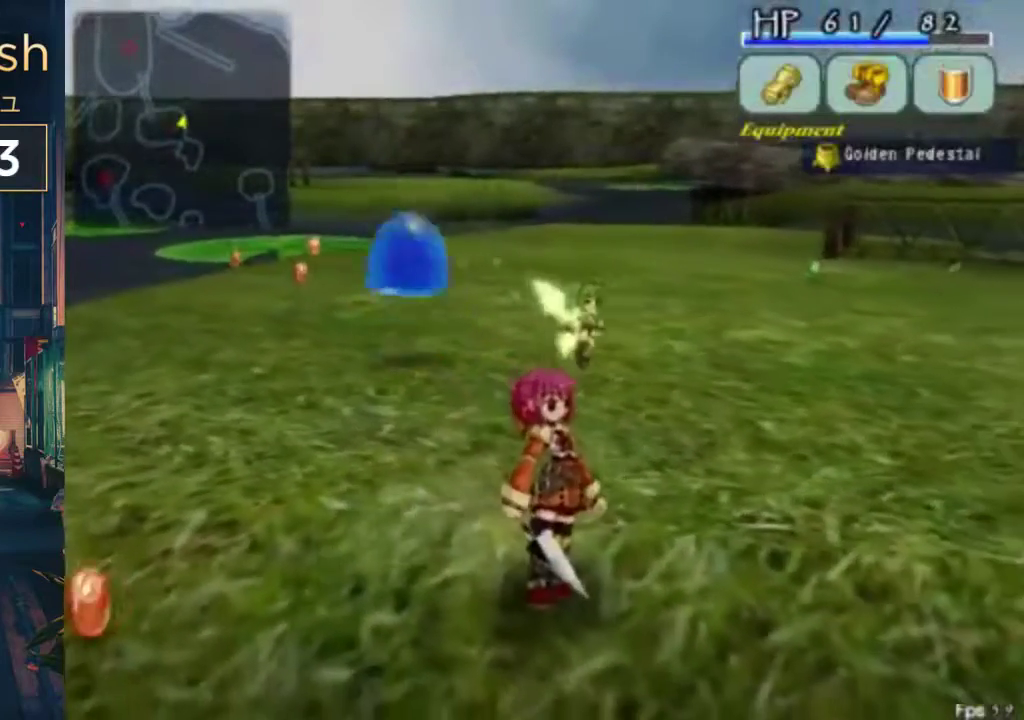
{"buttons": ["A"], "left_stick": "center", "right_stick": "center", "events": [[433, "A", "down"]]}
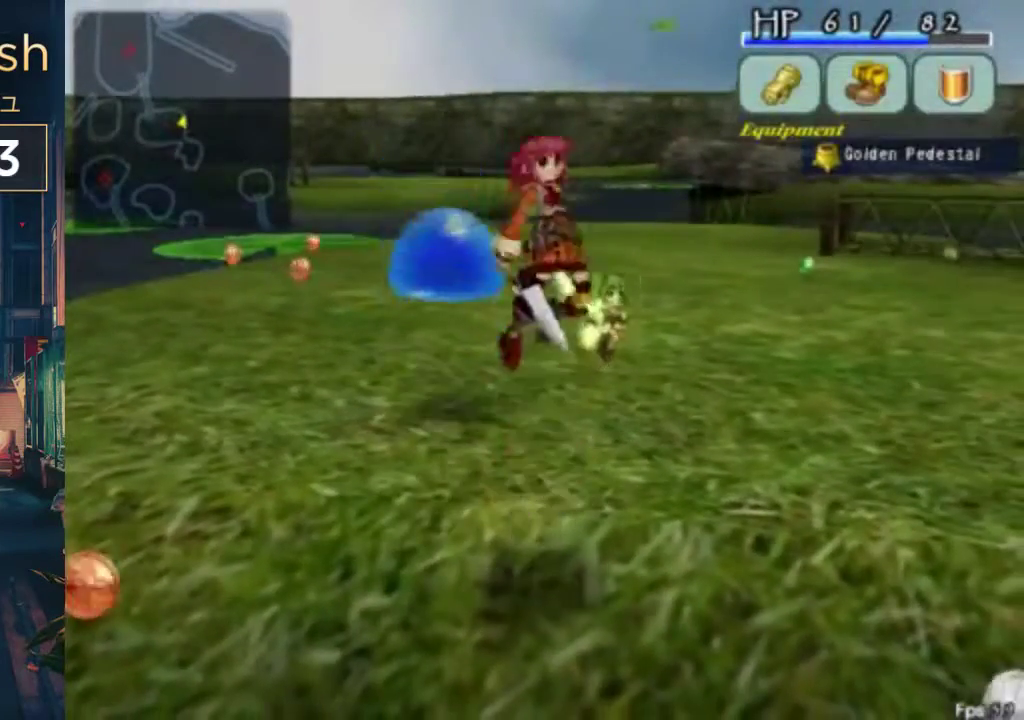
{"buttons": [], "left_stick": "center", "right_stick": "center", "events": [[67, "A", "up"], [233, "B", "down"], [433, "B", "up"]]}
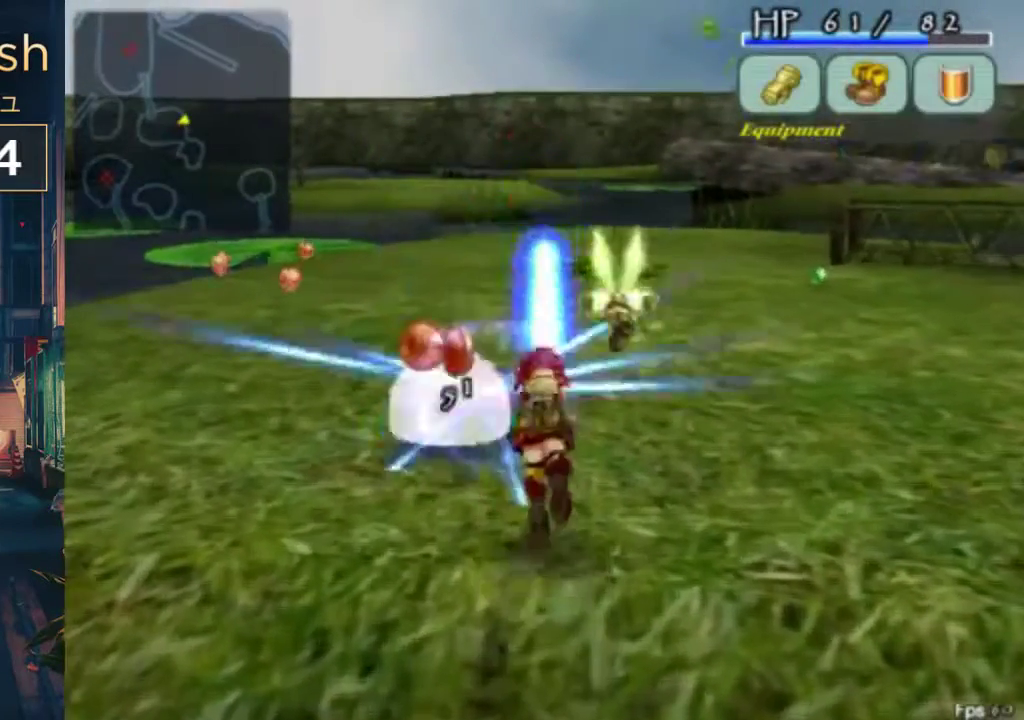
{"buttons": [], "left_stick": "center", "right_stick": "center", "events": []}
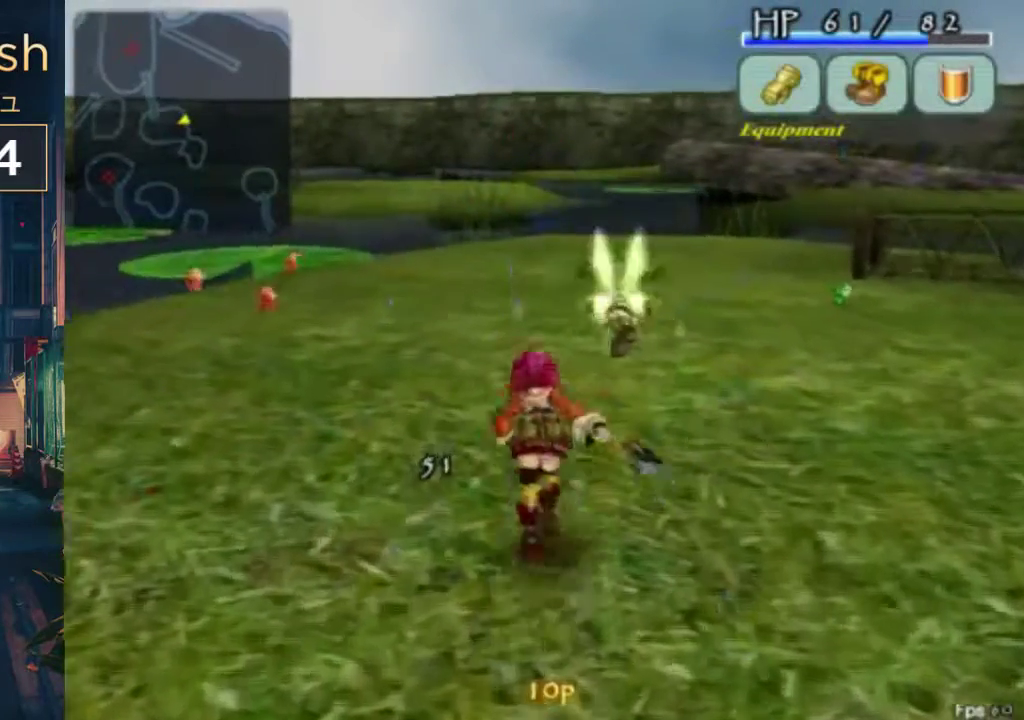
{"buttons": ["DPAD_LEFT"], "left_stick": "center", "right_stick": "center", "events": [[100, "DPAD_LEFT", "down"]]}
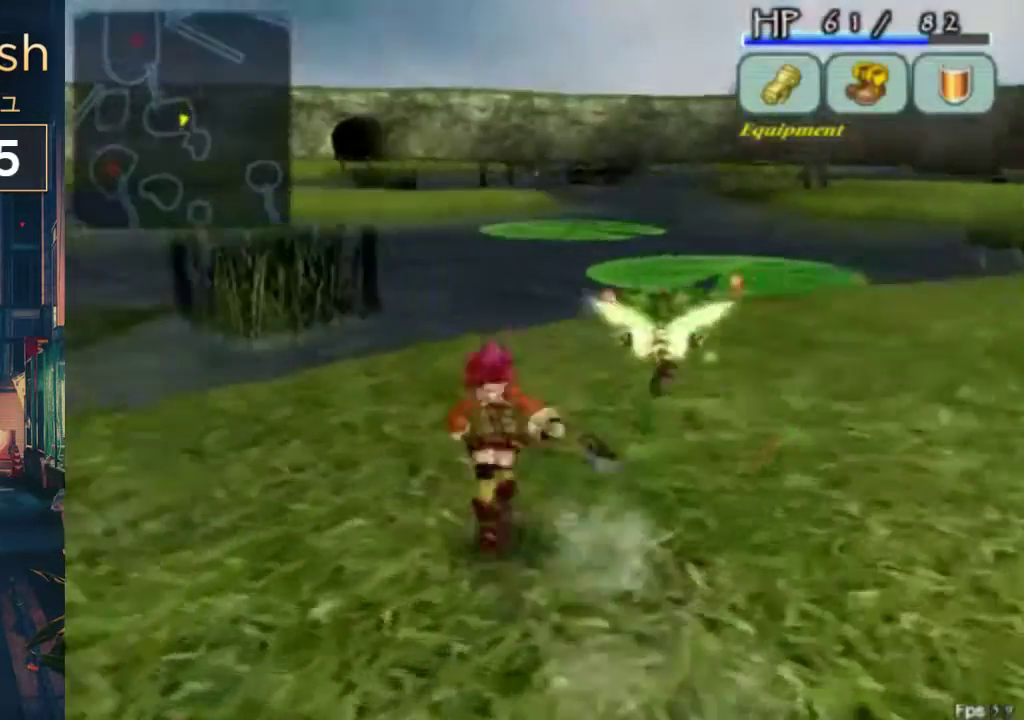
{"buttons": [], "left_stick": "center", "right_stick": "center", "events": [[433, "DPAD_LEFT", "up"]]}
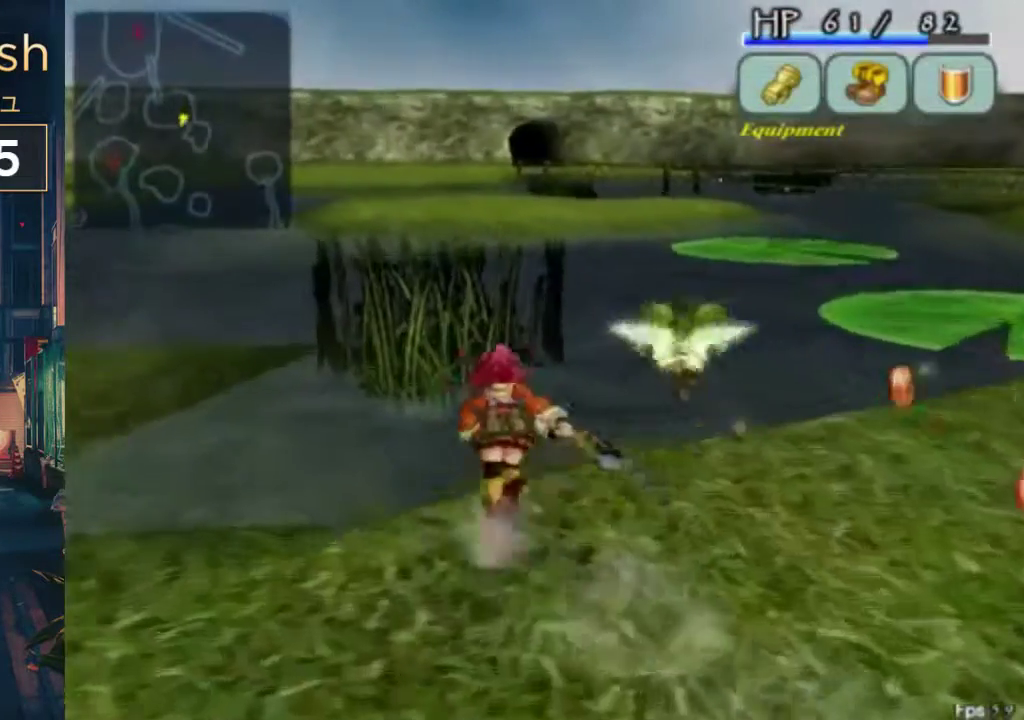
{"buttons": ["DPAD_LEFT"], "left_stick": "center", "right_stick": "center", "events": [[100, "DPAD_LEFT", "down"], [133, "A", "down"], [267, "A", "up"]]}
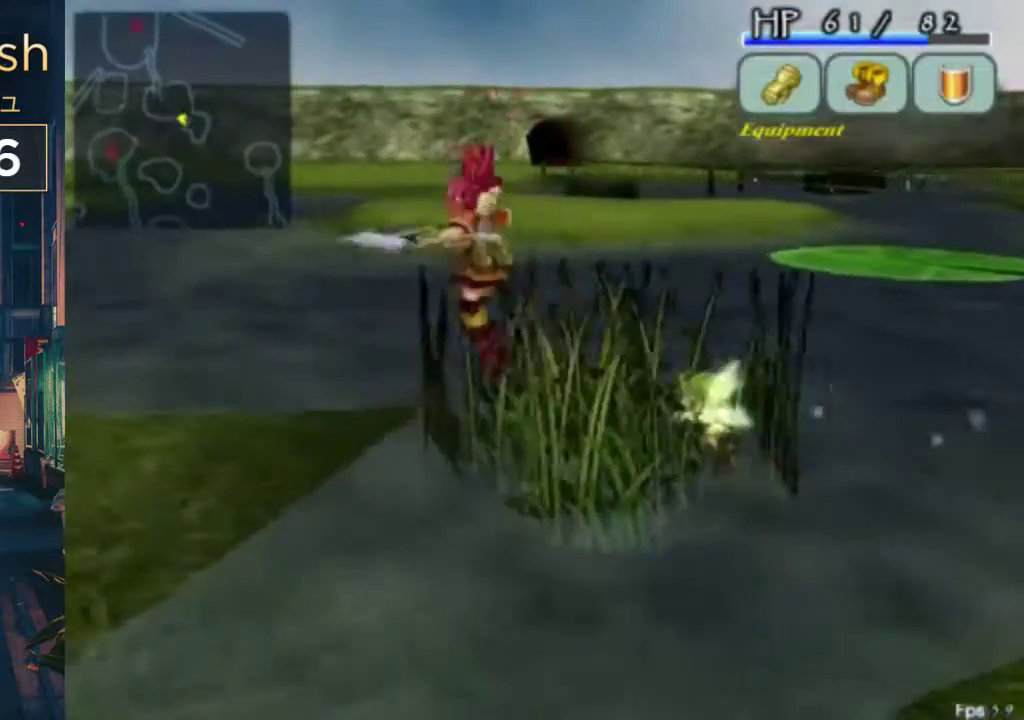
{"buttons": ["B"], "left_stick": "center", "right_stick": "center", "events": [[133, "DPAD_LEFT", "up"], [300, "DPAD_RIGHT", "down"], [333, "B", "down"], [500, "DPAD_RIGHT", "up"]]}
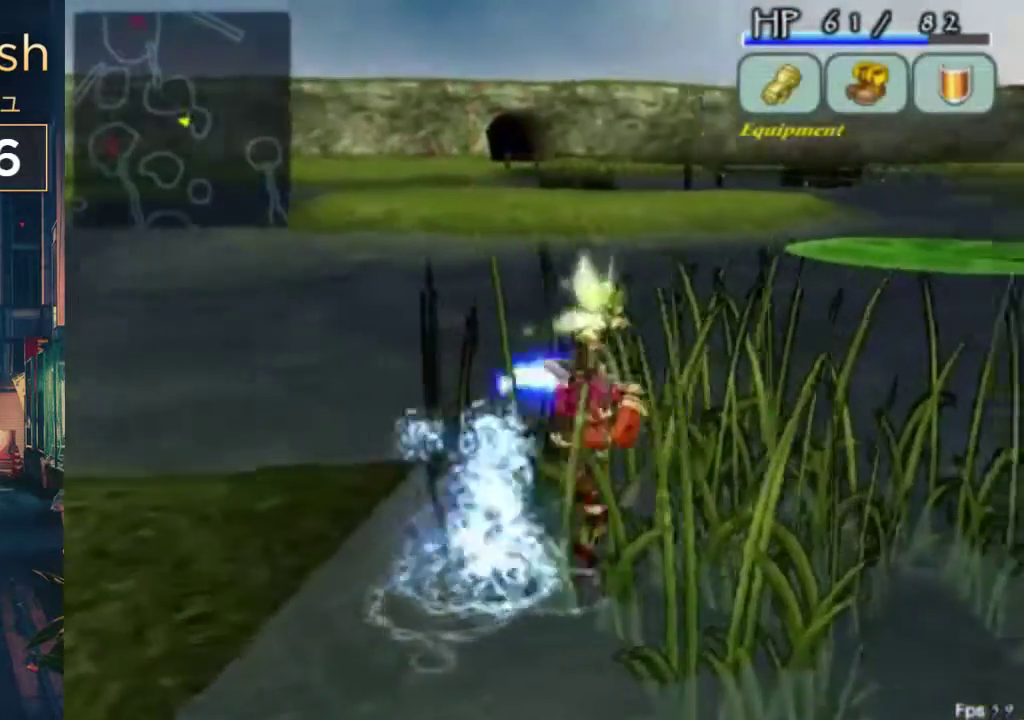
{"buttons": ["DPAD_RIGHT"], "left_stick": "center", "right_stick": "center", "events": [[33, "B", "up"], [500, "DPAD_RIGHT", "down"]]}
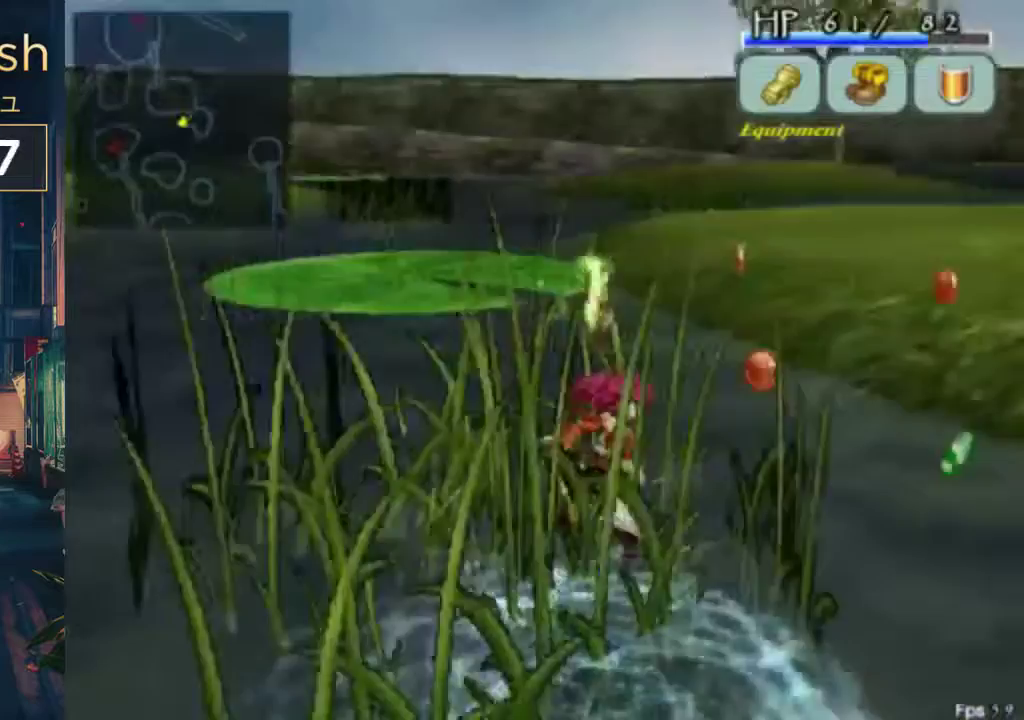
{"buttons": ["DPAD_LEFT"], "left_stick": "center", "right_stick": "center", "events": [[67, "A", "down"], [167, "A", "up"], [167, "DPAD_RIGHT", "up"], [300, "DPAD_RIGHT", "down"], [400, "DPAD_RIGHT", "up"], [467, "DPAD_LEFT", "down"]]}
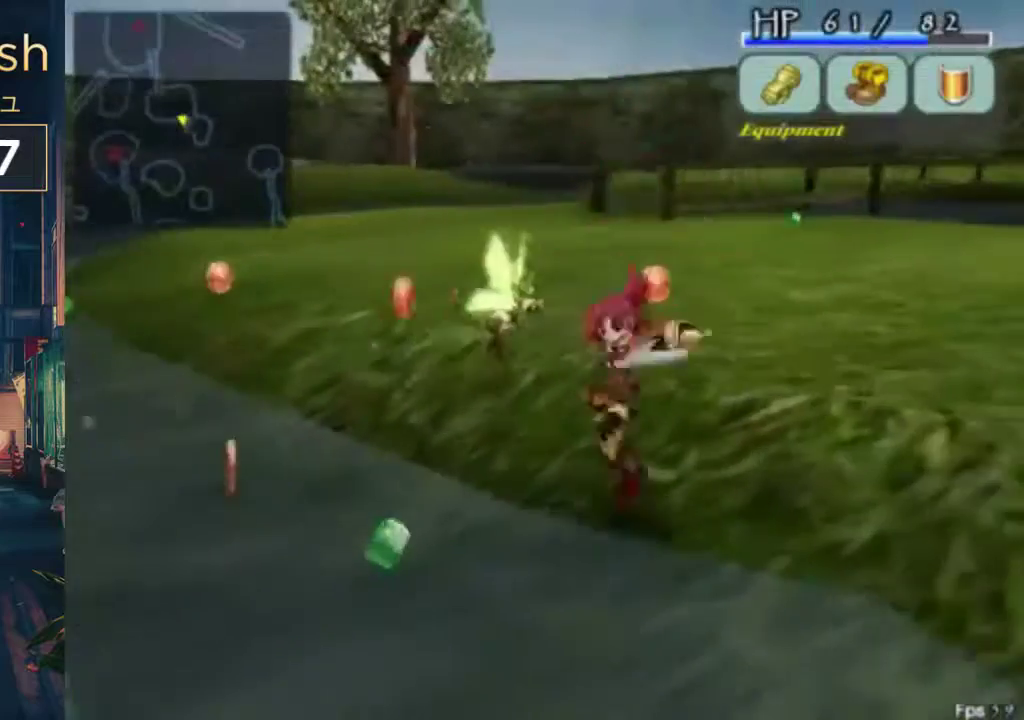
{"buttons": [], "left_stick": "center", "right_stick": "center", "events": [[300, "DPAD_LEFT", "up"], [333, "B", "down"], [400, "B", "up"]]}
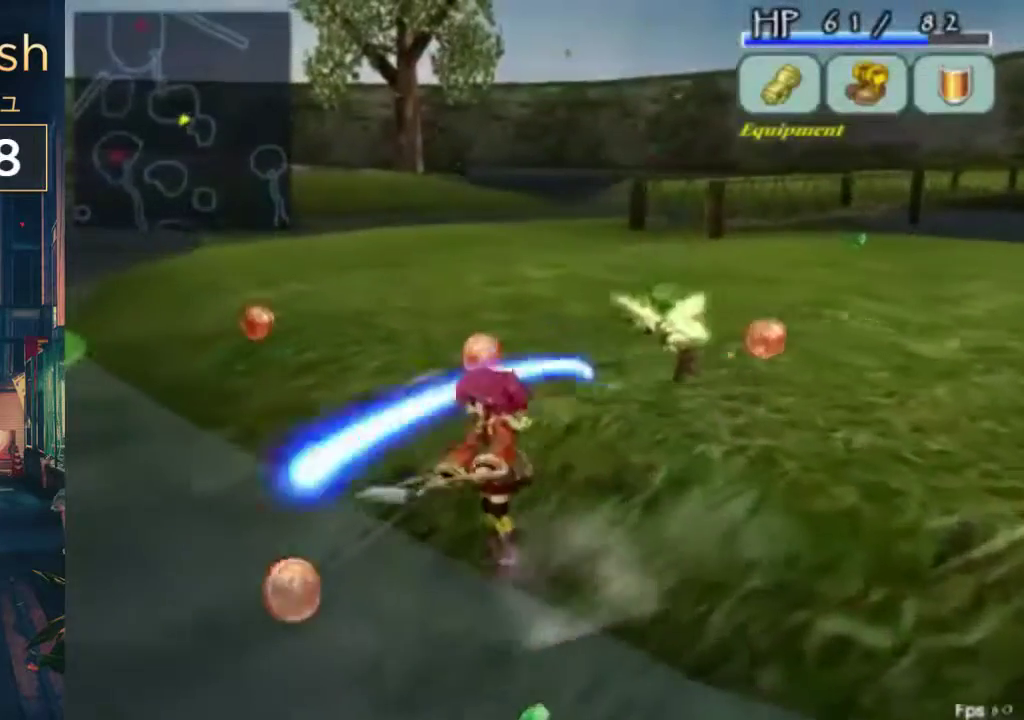
{"buttons": ["DPAD_LEFT"], "left_stick": "center", "right_stick": "center", "events": [[133, "DPAD_RIGHT", "down"], [200, "DPAD_RIGHT", "up"], [367, "DPAD_RIGHT", "down"], [500, "DPAD_LEFT", "down"], [500, "DPAD_RIGHT", "up"]]}
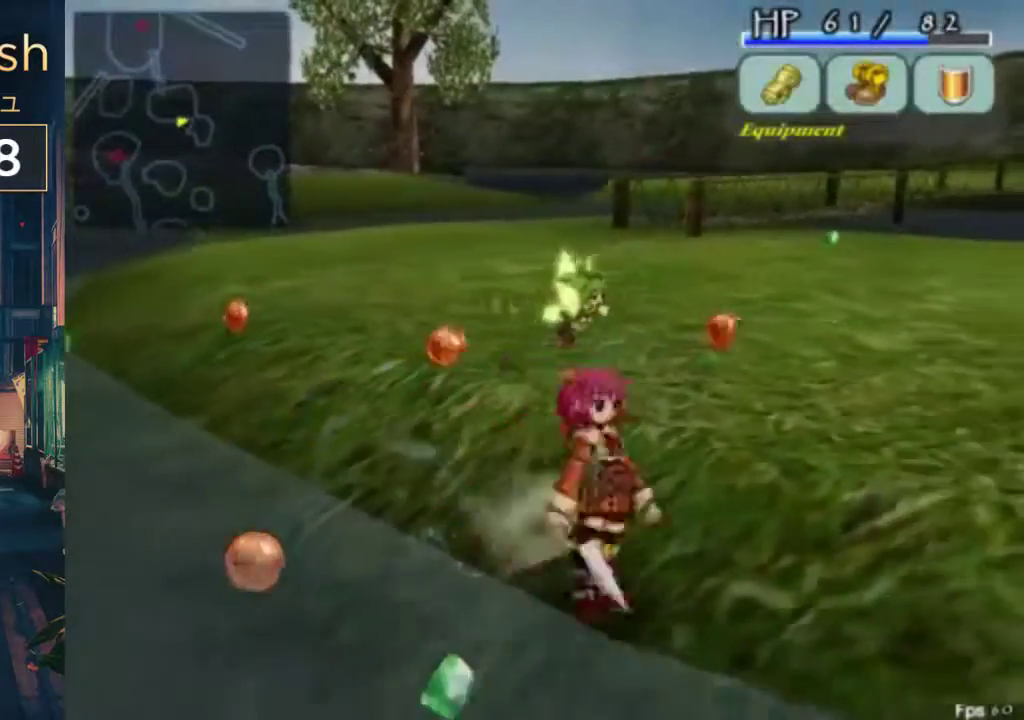
{"buttons": ["A"], "left_stick": "center", "right_stick": "center", "events": [[167, "B", "down"], [200, "DPAD_LEFT", "up"], [233, "B", "up"], [433, "A", "down"]]}
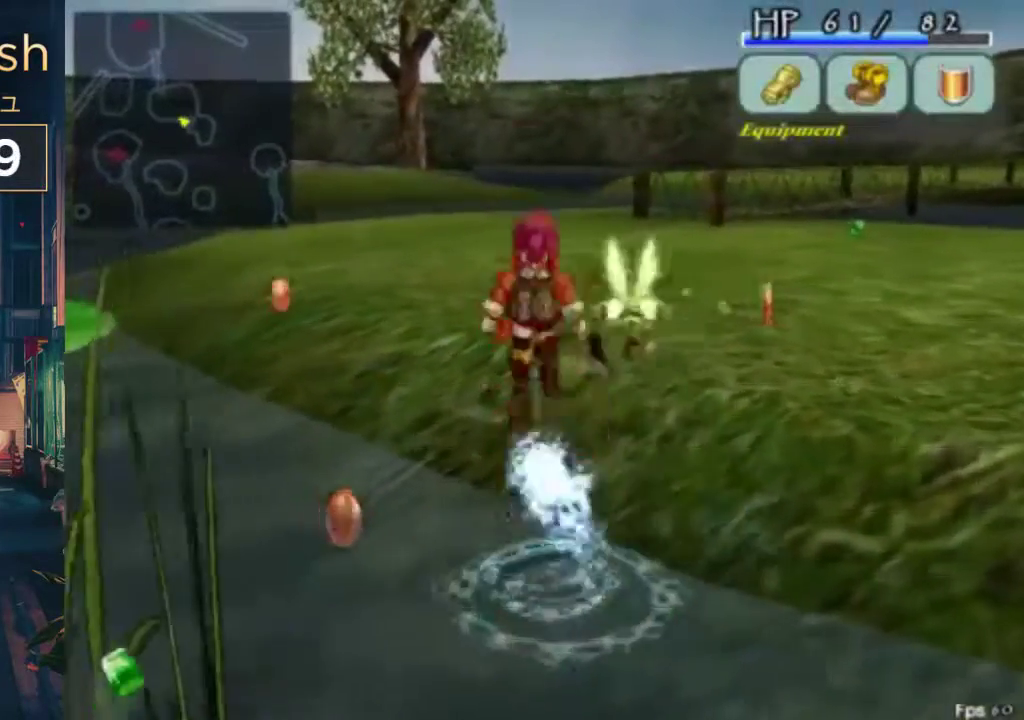
{"buttons": ["A", "B", "DPAD_RIGHT"], "left_stick": "center", "right_stick": "center", "events": [[67, "A", "up"], [133, "DPAD_RIGHT", "down"], [400, "A", "down"], [400, "B", "down"]]}
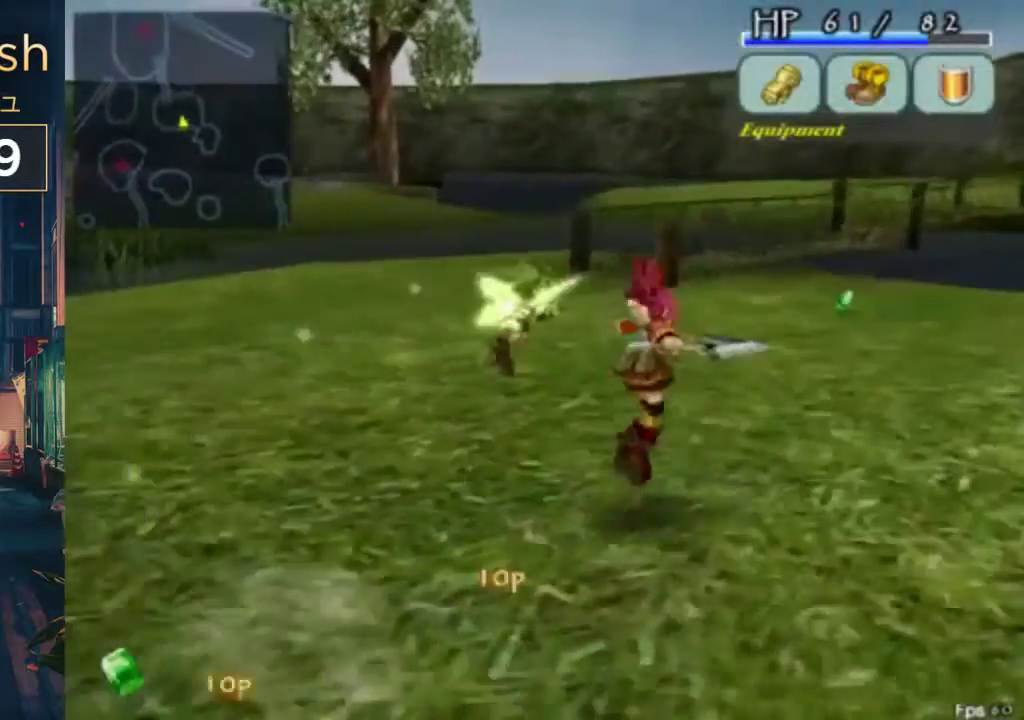
{"buttons": ["DPAD_RIGHT"], "left_stick": "center", "right_stick": "center", "events": [[33, "A", "up"], [33, "B", "up"]]}